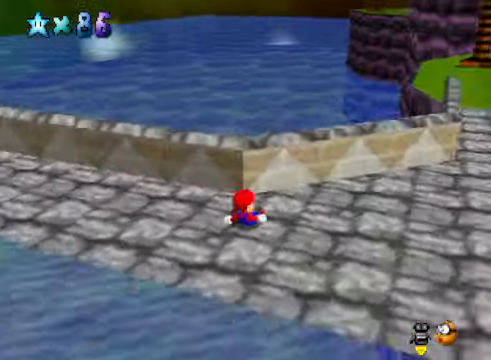
Gameplay with a controller (Xbox layout); each line is a JSON object with the inputs held at the frame after it. "events" lists button and stick changes between this image and that frame as [ms after this image, input, new state], when the widget could be followed in between.
{"buttons": [], "left_stick": "left", "right_stick": "center", "events": [[67, "right_stick", "center"], [134, "left_stick", "left"]]}
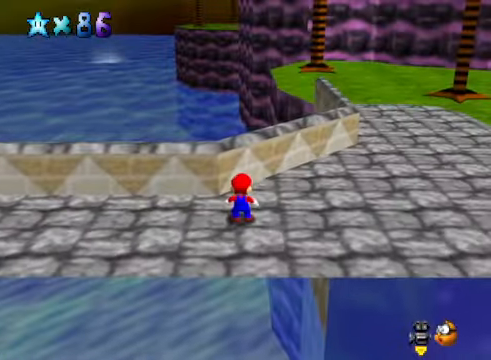
{"buttons": ["A"], "left_stick": "left", "right_stick": "center", "events": [[301, "A", "down"]]}
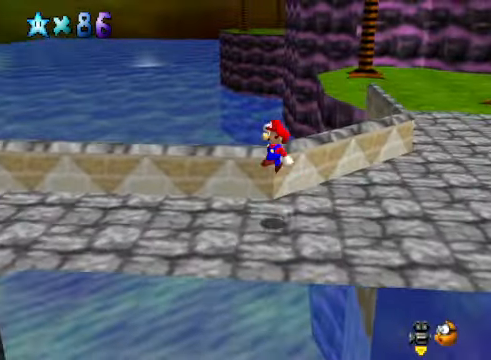
{"buttons": [], "left_stick": "left", "right_stick": "center", "events": [[66, "X", "down"], [334, "X", "up"], [400, "A", "up"]]}
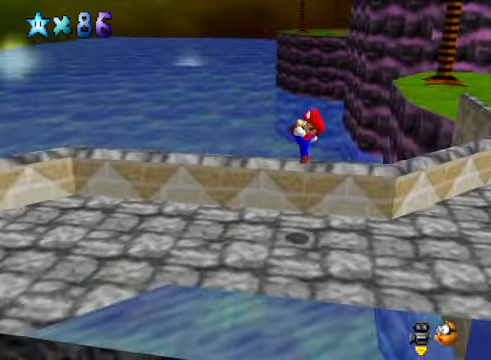
{"buttons": [], "left_stick": "down-left", "right_stick": "down-right", "events": [[167, "right_stick", "down-right"], [200, "left_stick", "down-left"], [267, "right_stick", "center"], [434, "right_stick", "down-right"]]}
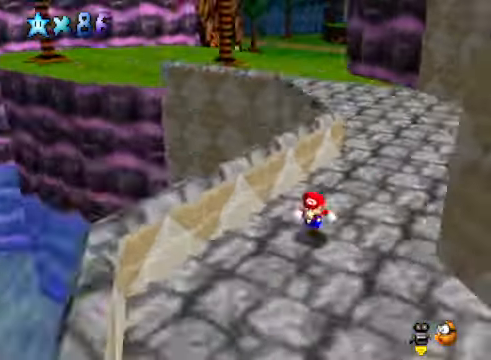
{"buttons": [], "left_stick": "right", "right_stick": "down-right", "events": [[34, "left_stick", "down"], [67, "right_stick", "center"], [234, "left_stick", "down-right"], [334, "right_stick", "down-right"], [401, "left_stick", "right"]]}
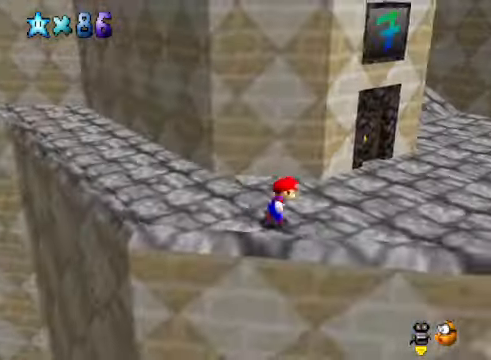
{"buttons": [], "left_stick": "up-right", "right_stick": "center", "events": [[34, "right_stick", "center"], [200, "left_stick", "up-right"]]}
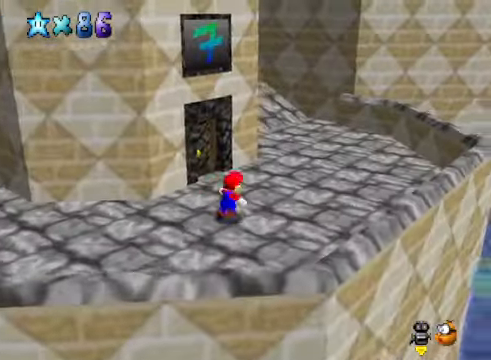
{"buttons": [], "left_stick": "up-right", "right_stick": "center", "events": [[33, "right_stick", "down-left"], [167, "right_stick", "center"]]}
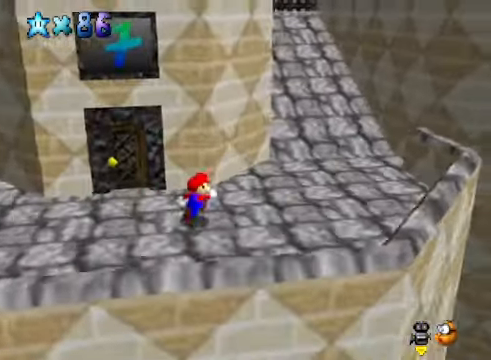
{"buttons": [], "left_stick": "up-right", "right_stick": "center", "events": [[134, "L2", "down"], [200, "A", "down"], [334, "A", "up"], [334, "L2", "up"]]}
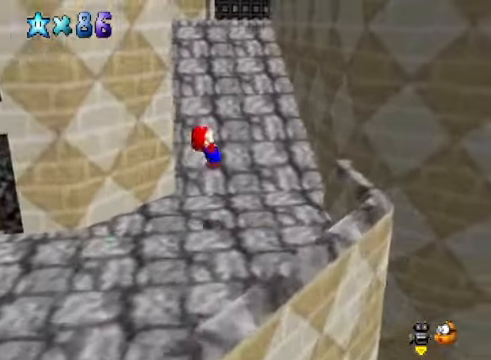
{"buttons": ["A"], "left_stick": "up-left", "right_stick": "center", "events": [[367, "A", "down"], [434, "left_stick", "up-left"]]}
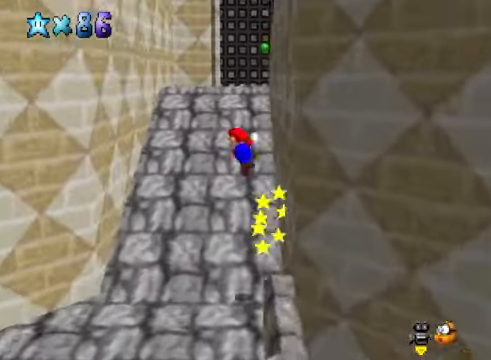
{"buttons": ["A"], "left_stick": "up-right", "right_stick": "center", "events": [[301, "A", "up"], [401, "left_stick", "up"], [468, "A", "down"], [501, "left_stick", "up-right"]]}
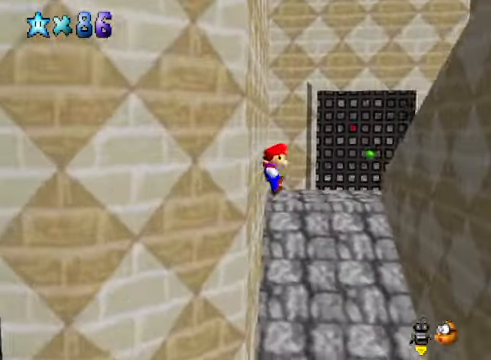
{"buttons": [], "left_stick": "down-right", "right_stick": "center", "events": [[301, "left_stick", "down-right"], [367, "A", "up"]]}
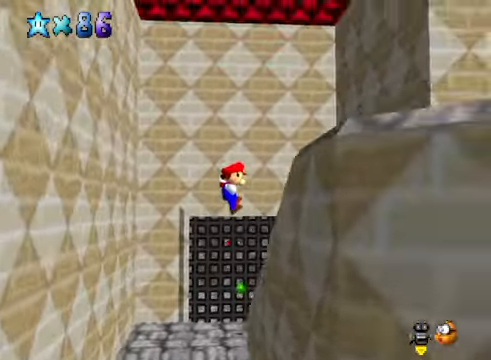
{"buttons": [], "left_stick": "right", "right_stick": "center", "events": [[67, "right_stick", "down-right"], [100, "left_stick", "right"], [200, "right_stick", "center"]]}
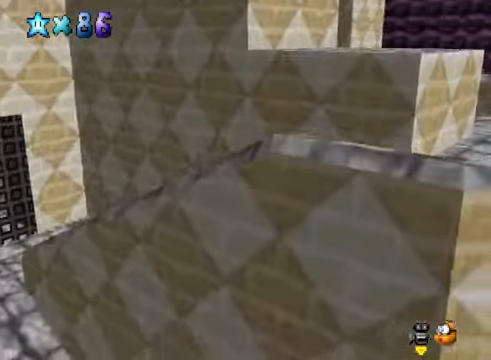
{"buttons": [], "left_stick": "down", "right_stick": "center", "events": [[67, "left_stick", "down-right"], [300, "right_stick", "down"], [434, "right_stick", "center"], [468, "left_stick", "down"]]}
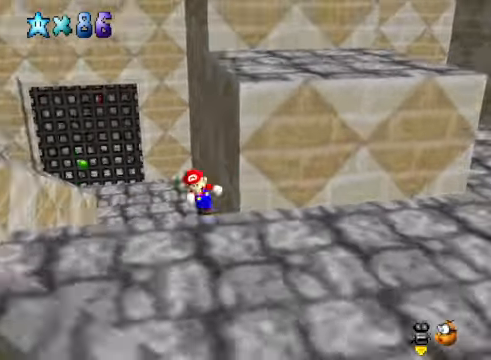
{"buttons": ["A"], "left_stick": "up-right", "right_stick": "center", "events": [[234, "left_stick", "left"], [301, "left_stick", "up"], [368, "A", "down"], [468, "left_stick", "up-right"]]}
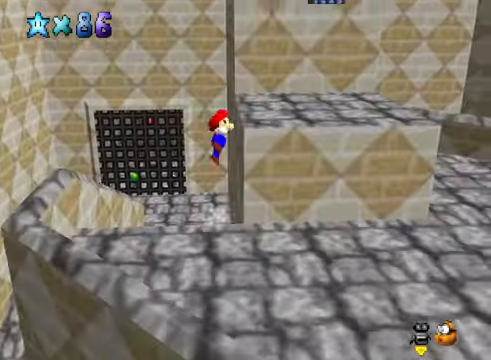
{"buttons": [], "left_stick": "right", "right_stick": "center", "events": [[100, "left_stick", "right"], [134, "A", "up"]]}
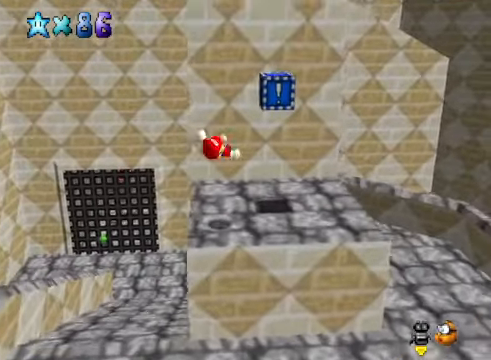
{"buttons": ["L2"], "left_stick": "right", "right_stick": "center", "events": [[134, "left_stick", "up-right"], [301, "A", "down"], [434, "L2", "down"], [434, "left_stick", "right"], [501, "A", "up"]]}
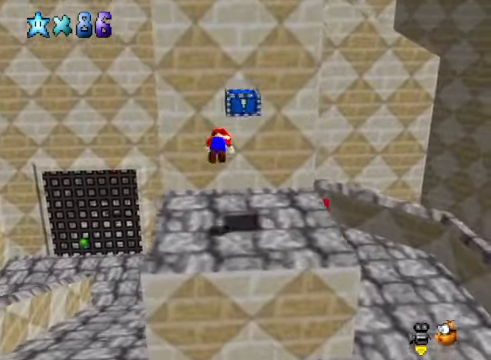
{"buttons": [], "left_stick": "up-left", "right_stick": "center", "events": [[134, "L2", "up"], [167, "left_stick", "center"], [468, "left_stick", "up-left"]]}
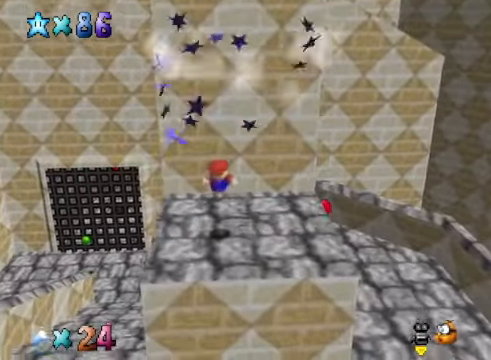
{"buttons": ["A"], "left_stick": "up-left", "right_stick": "center", "events": [[501, "A", "down"]]}
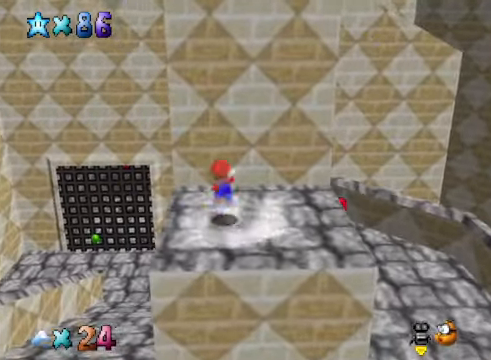
{"buttons": [], "left_stick": "up-left", "right_stick": "center", "events": [[100, "left_stick", "left"], [167, "A", "up"], [434, "left_stick", "up-left"]]}
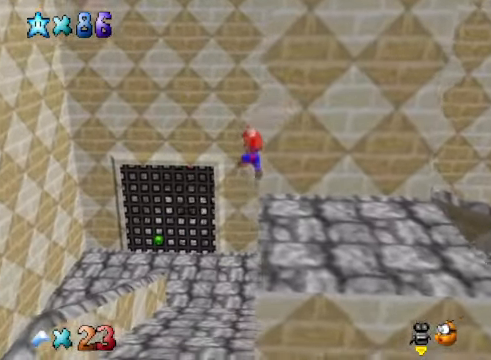
{"buttons": [], "left_stick": "up-left", "right_stick": "center", "events": []}
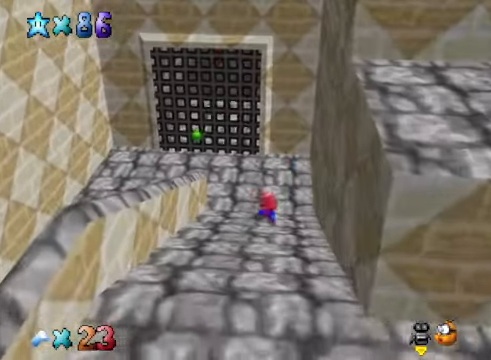
{"buttons": [], "left_stick": "up-left", "right_stick": "center", "events": [[334, "right_stick", "down-right"], [434, "right_stick", "center"]]}
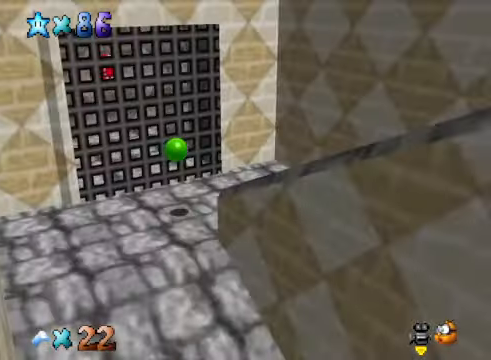
{"buttons": [], "left_stick": "left", "right_stick": "center", "events": [[100, "left_stick", "left"], [134, "right_stick", "down-right"], [301, "right_stick", "center"]]}
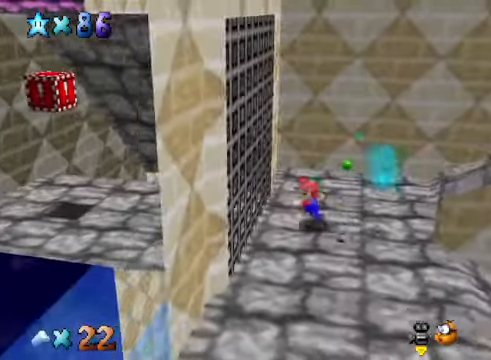
{"buttons": [], "left_stick": "left", "right_stick": "center", "events": []}
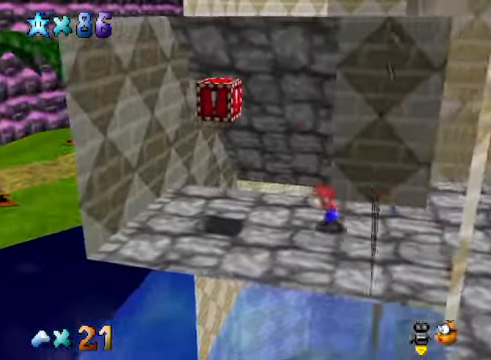
{"buttons": [], "left_stick": "center", "right_stick": "center", "events": [[67, "A", "down"], [234, "A", "up"], [301, "L2", "down"], [501, "L2", "up"], [501, "left_stick", "center"]]}
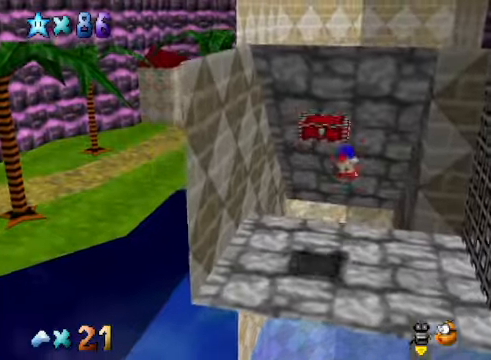
{"buttons": [], "left_stick": "center", "right_stick": "center", "events": []}
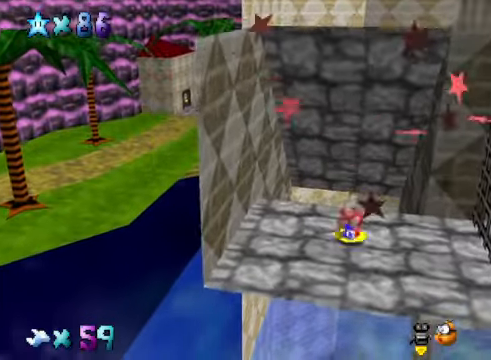
{"buttons": [], "left_stick": "down", "right_stick": "down-right", "events": [[34, "left_stick", "left"], [301, "left_stick", "down-left"], [368, "right_stick", "down-right"], [434, "left_stick", "down"]]}
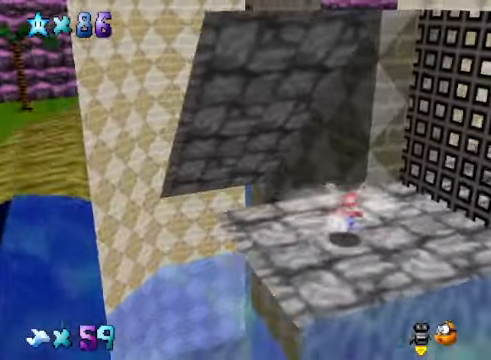
{"buttons": [], "left_stick": "up-right", "right_stick": "center", "events": [[34, "left_stick", "down-right"], [34, "right_stick", "center"], [234, "left_stick", "up-right"]]}
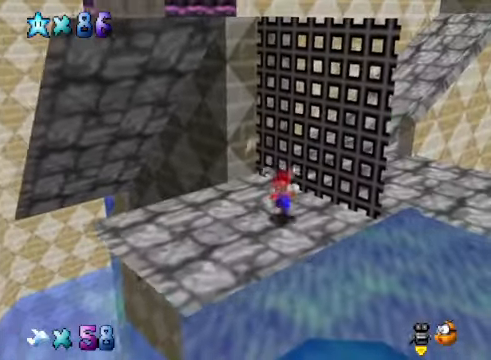
{"buttons": ["L2"], "left_stick": "up-right", "right_stick": "center", "events": [[301, "L2", "down"], [367, "A", "down"], [468, "A", "up"]]}
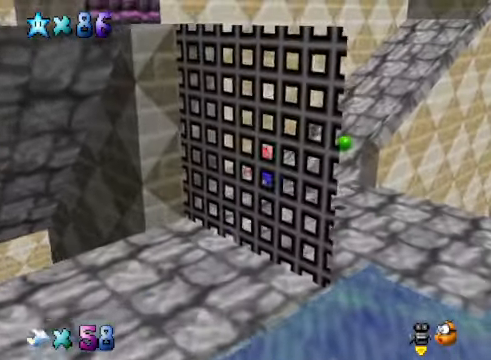
{"buttons": [], "left_stick": "up-right", "right_stick": "center", "events": [[33, "L2", "up"], [301, "right_stick", "down-right"], [468, "right_stick", "center"]]}
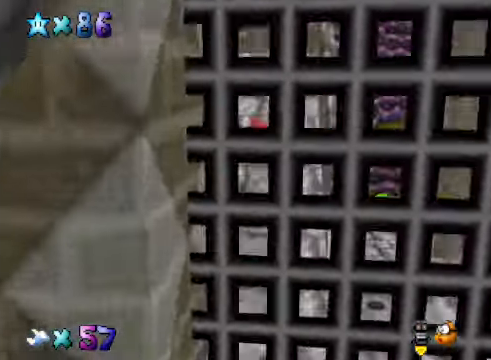
{"buttons": ["A"], "left_stick": "center", "right_stick": "center", "events": [[67, "left_stick", "up"], [468, "A", "down"], [468, "left_stick", "center"]]}
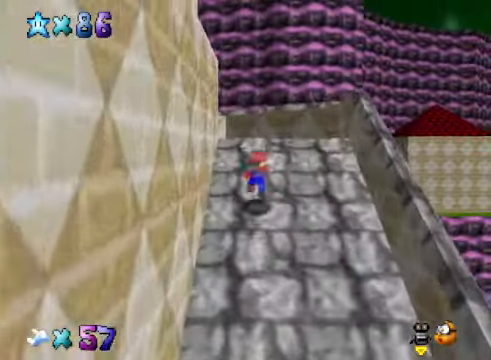
{"buttons": [], "left_stick": "up", "right_stick": "center", "events": [[33, "A", "up"], [100, "left_stick", "down"], [301, "left_stick", "center"], [401, "A", "down"], [401, "left_stick", "up"], [468, "A", "up"]]}